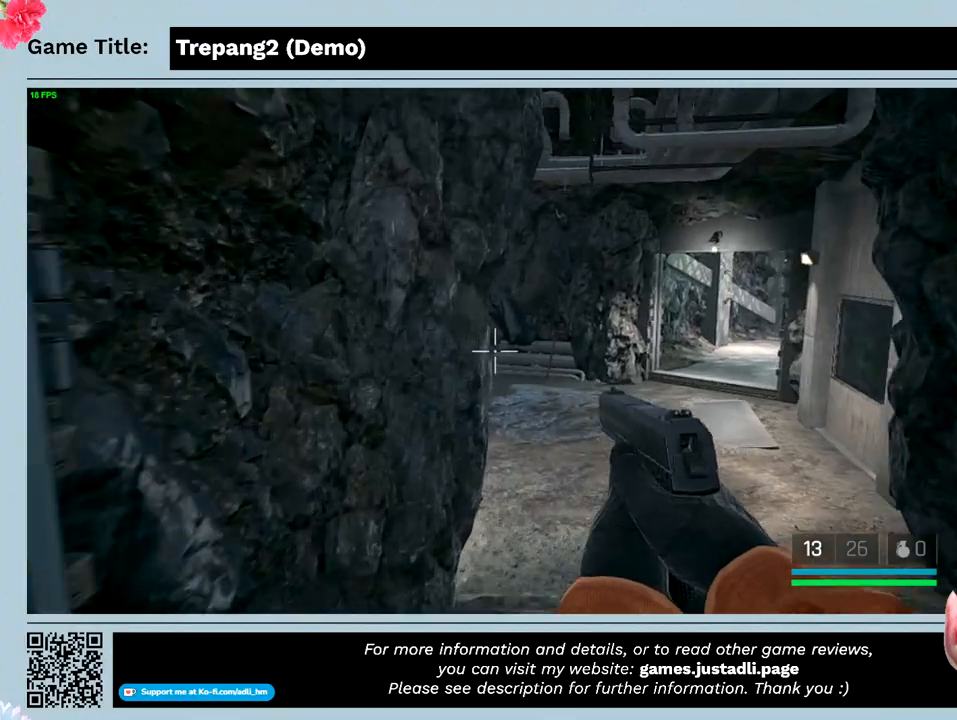
Gameplay with keyboard and mouse; each line is a JSON object with the keys and mouse buttons held at the frame after it. "events" lists presses ("down") and releases ("up") of "0", "1", "2", "3", "4", "5", "6", "7", "8", "9", "a", "alt", "b", "c", "caps_lock", "ctrl", "d", "down", "e", "escape", "f", "f1", "f2", "f3", "f4", "g", "h", "i", "j", "k", "l", "left", "m", "n", "o", "p", "q", "r", "return", "right", "s", "shift", "space", "t", "tab", "tilde", "u", "up", "v", "w", "x", "y", "z", "mouse_left", "mouse_wheel" and "mouse_right" between this image and that frame as [ms after this image, input, new state], when the widget could be followed in between. "mouse_left", "mouse_wheel", "mouse_right" = the "left", "wheel", "right" buttons of the "mouse" list. No other keys are recorded. "wheel" means that the mouse wheel is clicked or scrolled. Not read: mouse_move.
{"keys": ["w"], "mouse": [], "events": []}
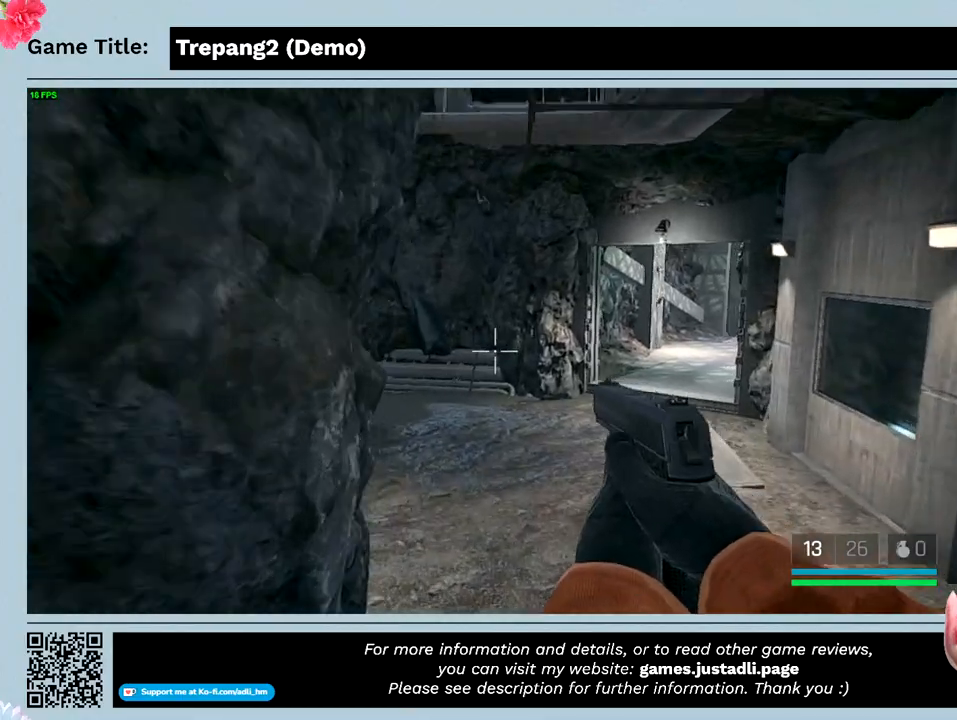
{"keys": ["w"], "mouse": [], "events": []}
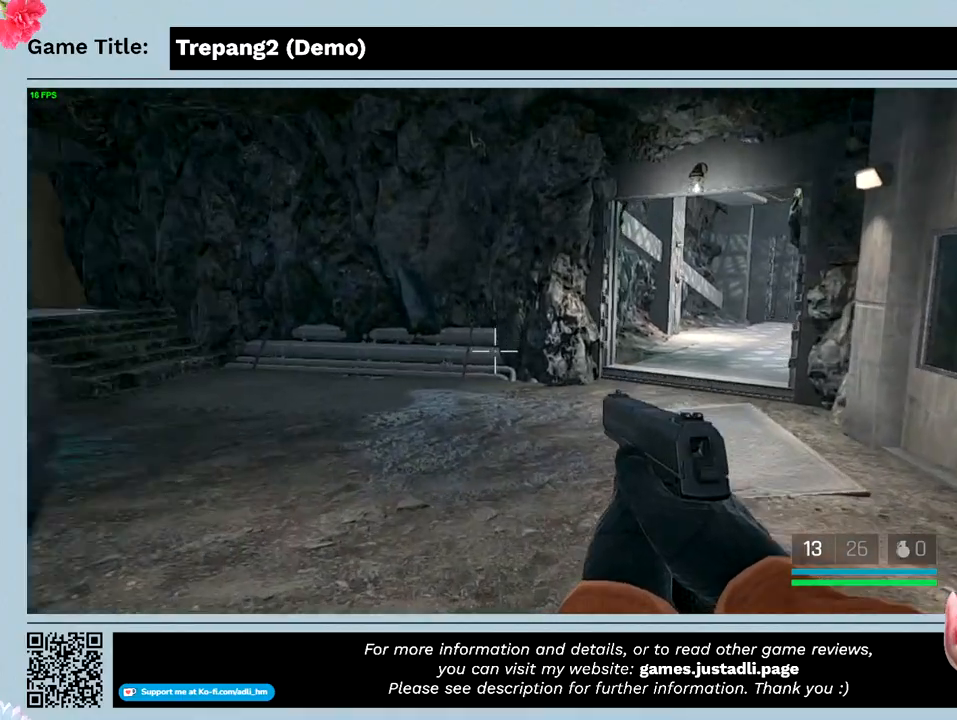
{"keys": ["w"], "mouse": [], "events": []}
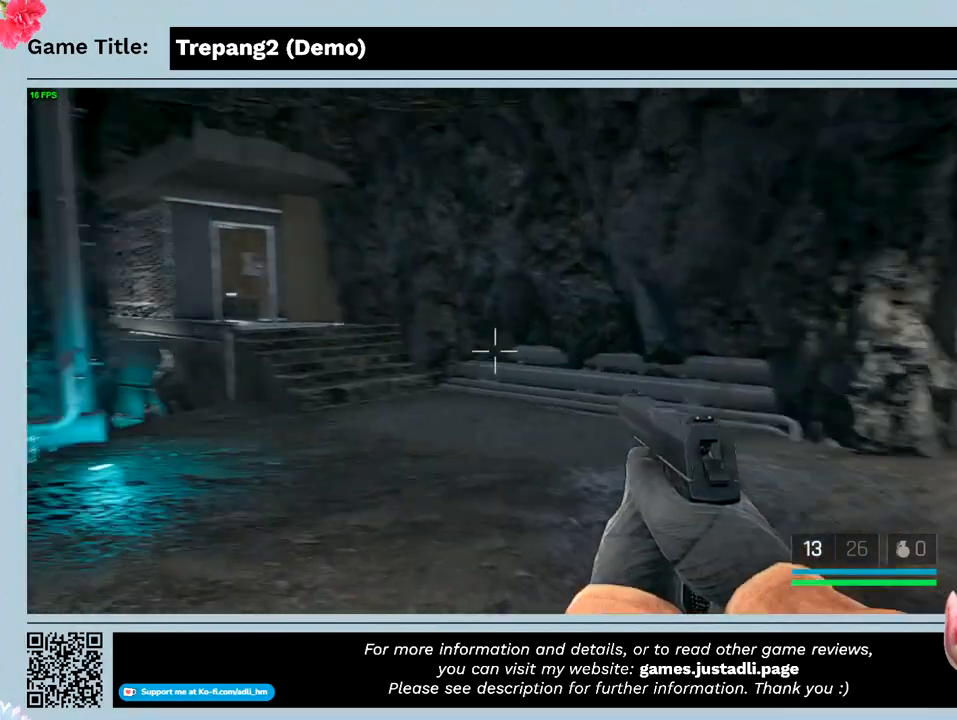
{"keys": ["w"], "mouse": [], "events": []}
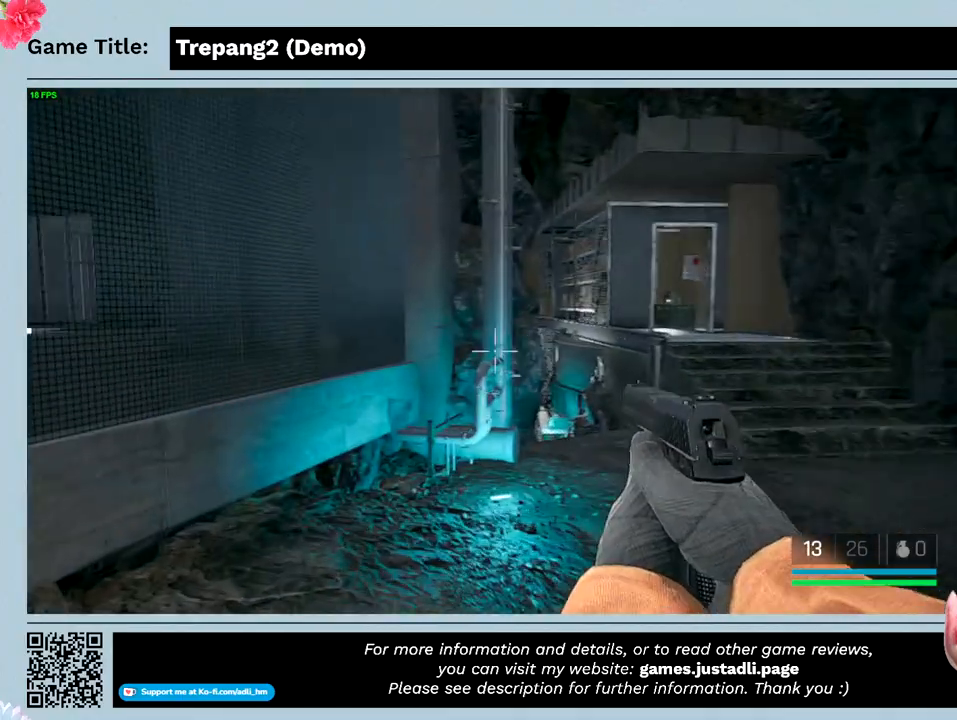
{"keys": ["w"], "mouse": [], "events": []}
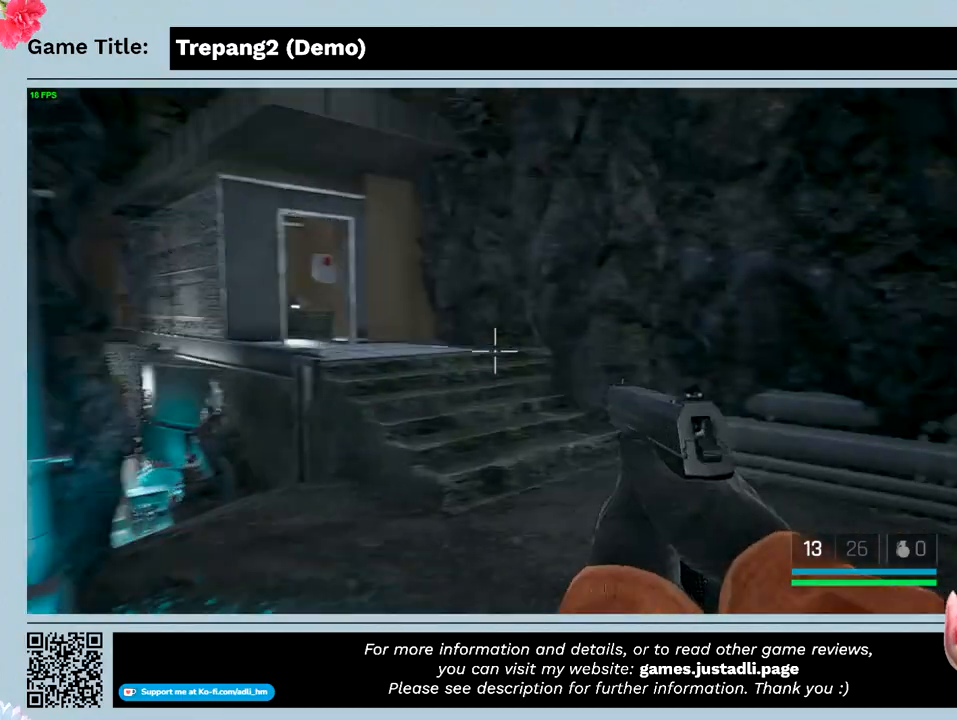
{"keys": ["w"], "mouse": [], "events": []}
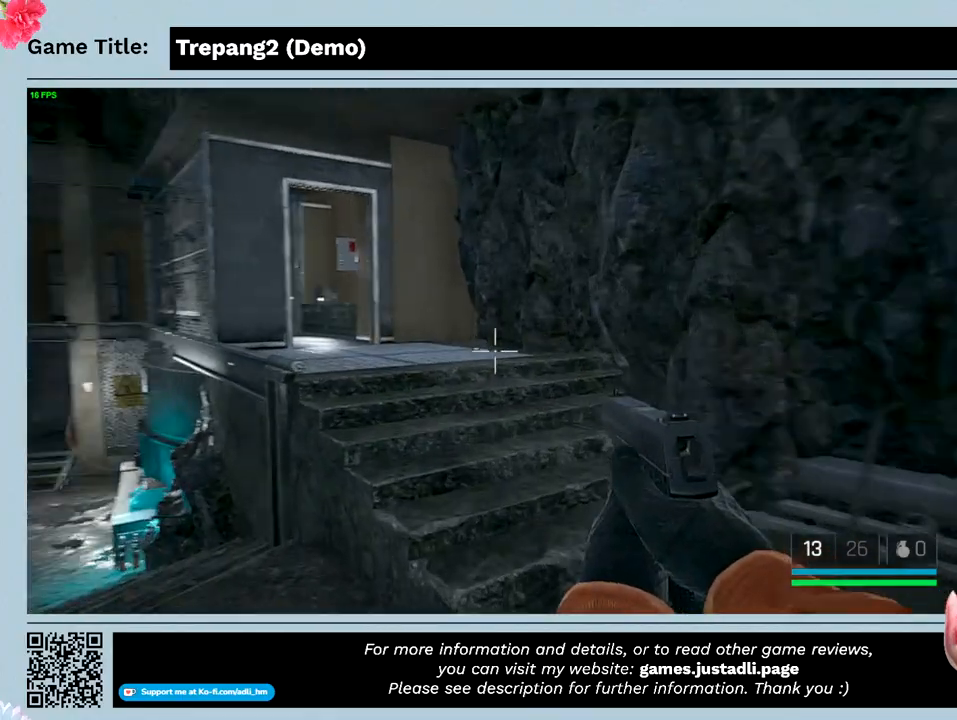
{"keys": ["w"], "mouse": [], "events": []}
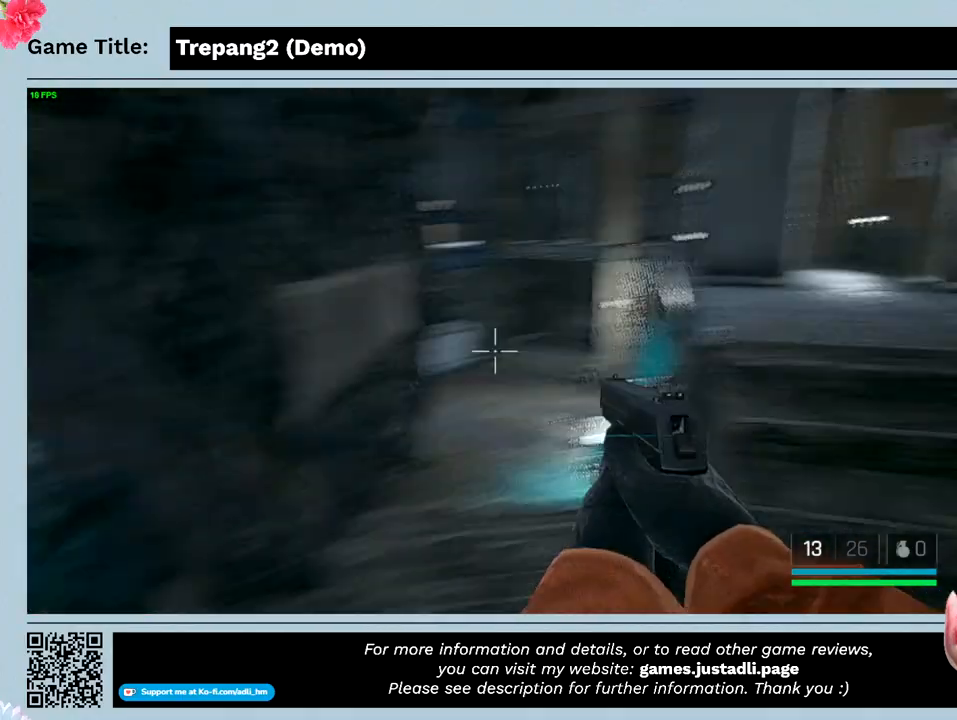
{"keys": ["w"], "mouse": [], "events": []}
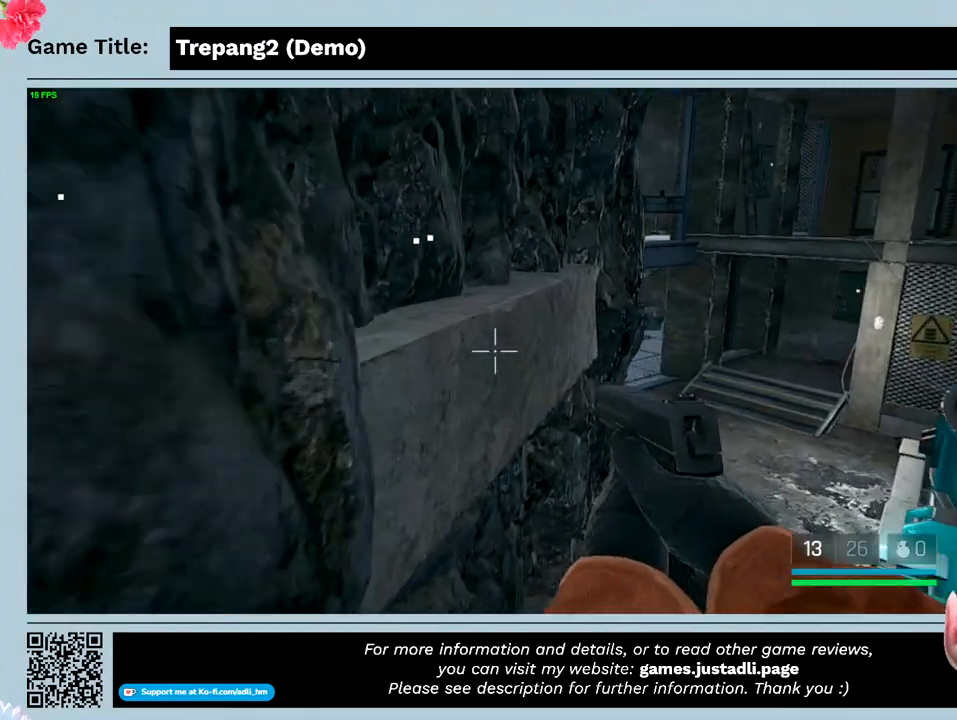
{"keys": ["w"], "mouse": [], "events": []}
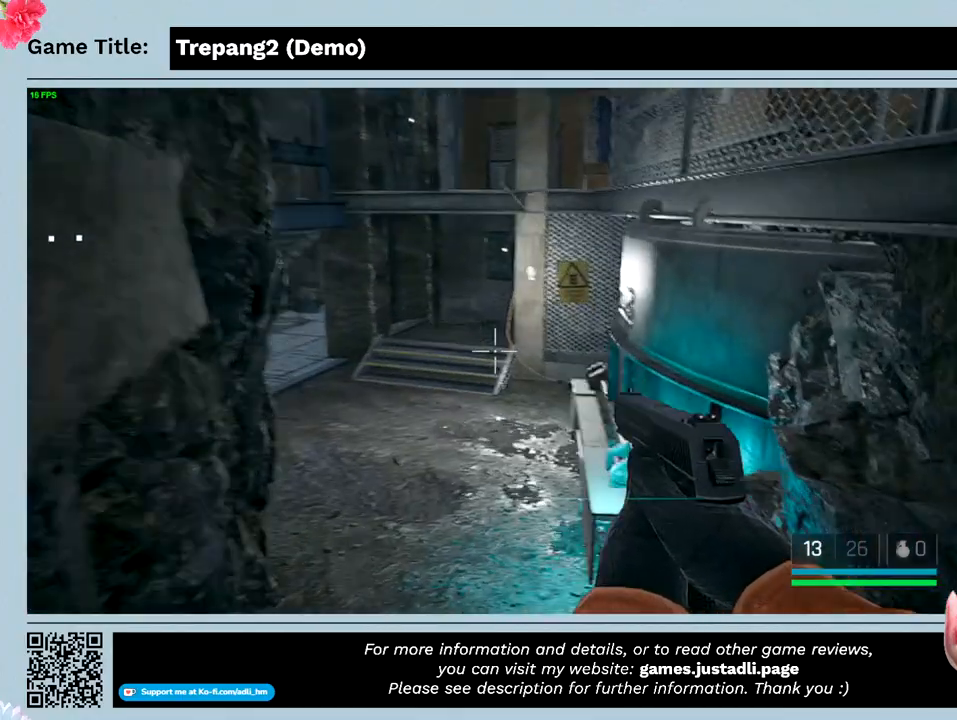
{"keys": ["w"], "mouse": [], "events": []}
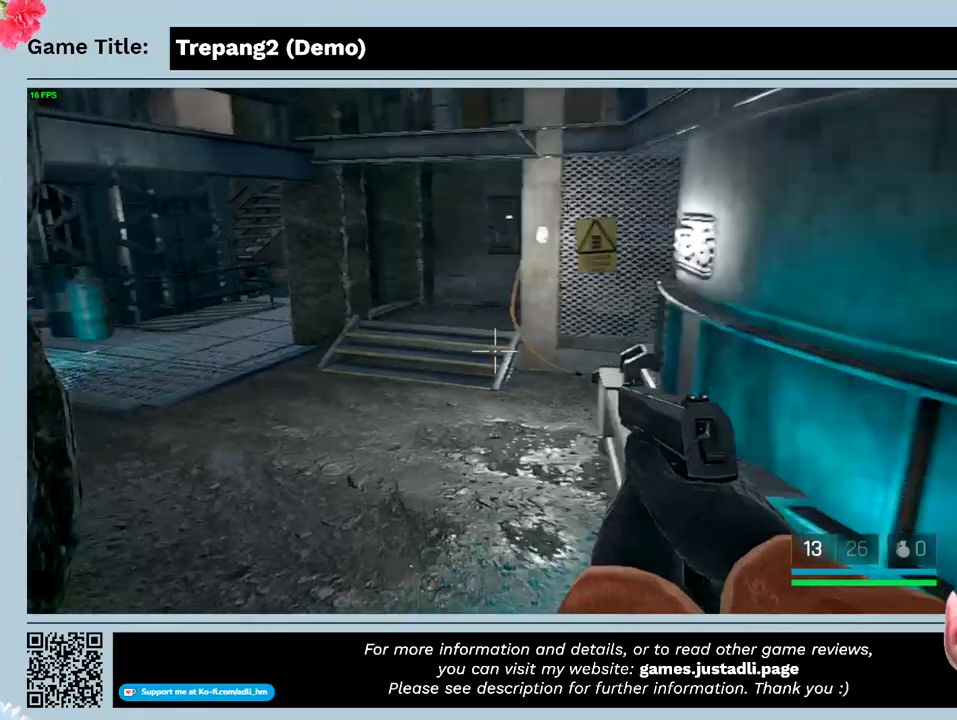
{"keys": ["w"], "mouse": [], "events": []}
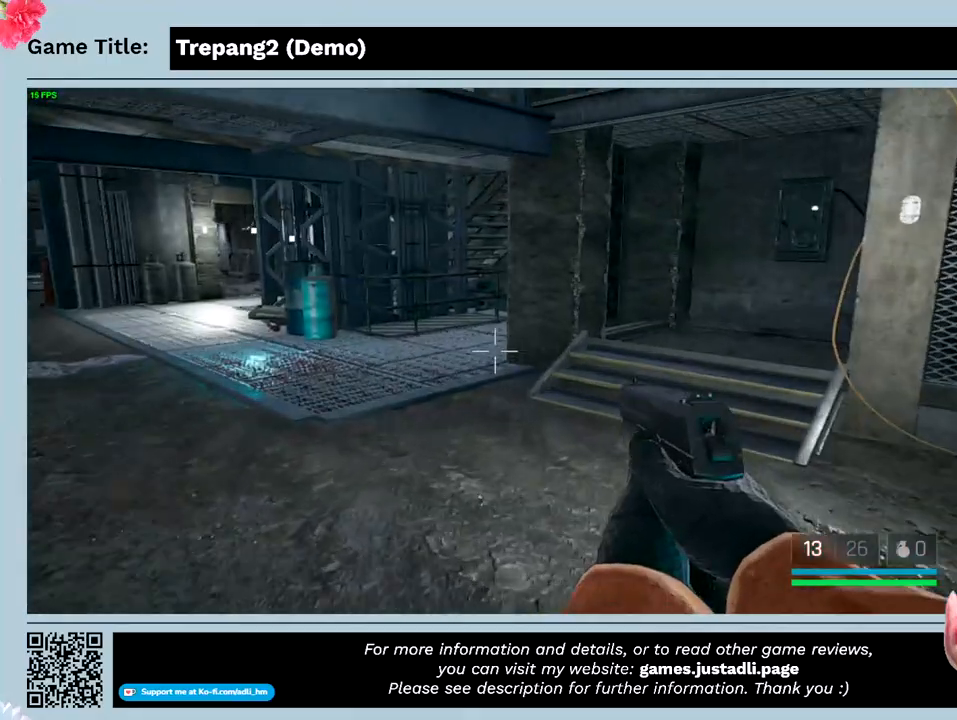
{"keys": ["w"], "mouse": [], "events": []}
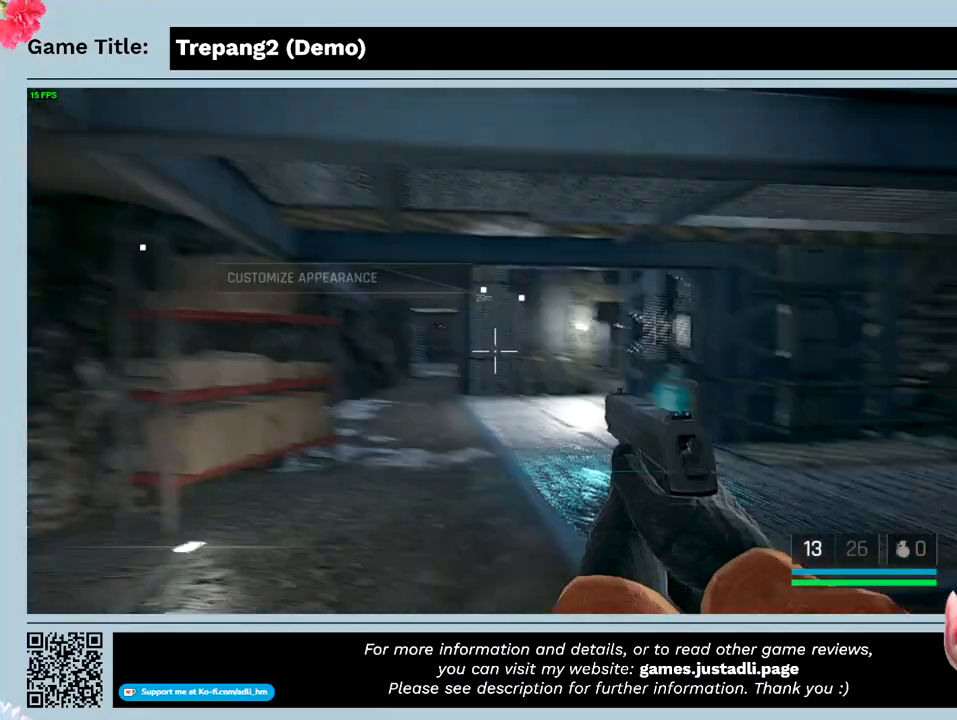
{"keys": ["w"], "mouse": [], "events": []}
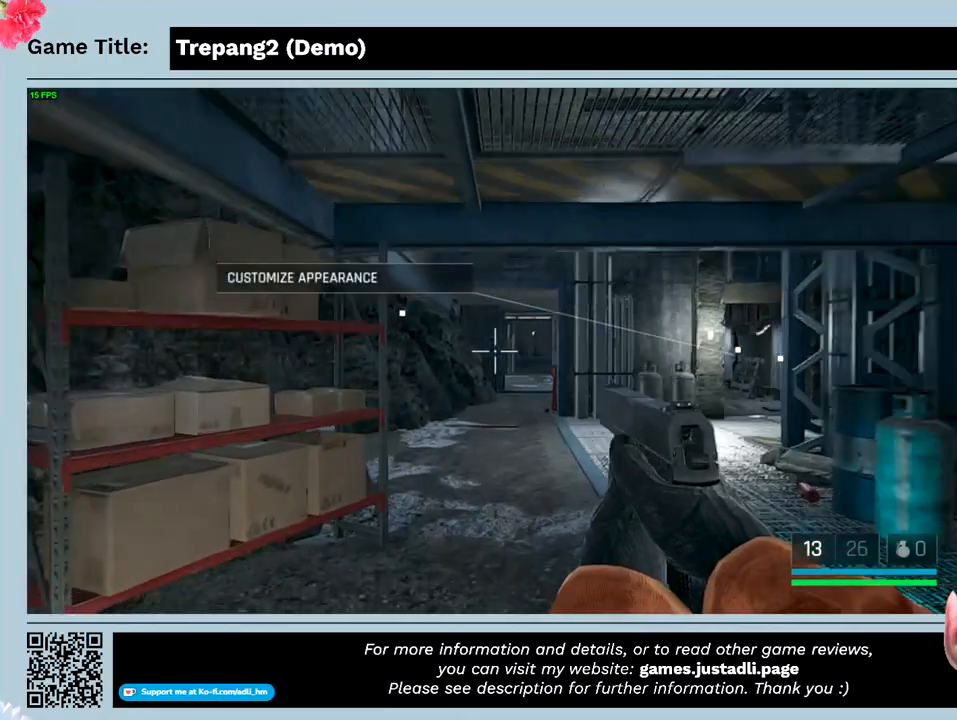
{"keys": ["w"], "mouse": [], "events": []}
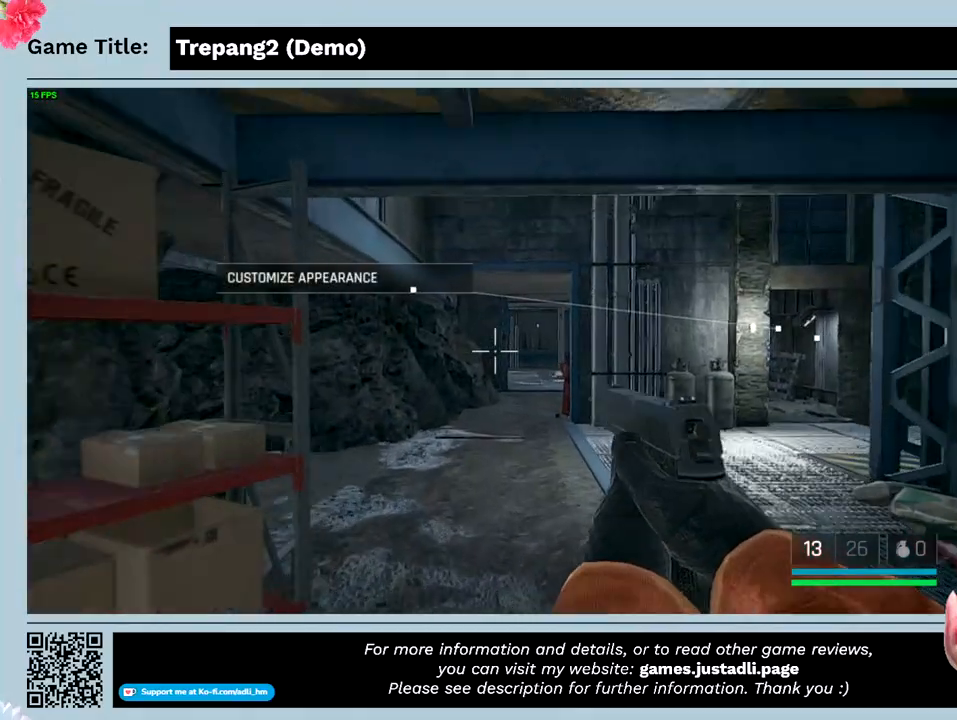
{"keys": ["w"], "mouse": [], "events": []}
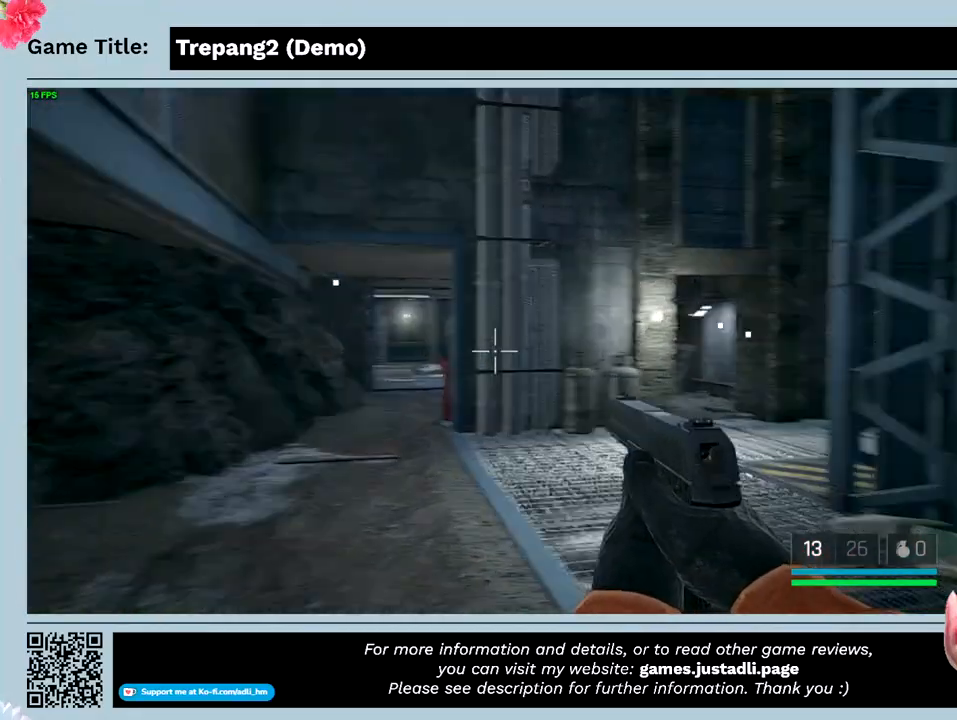
{"keys": ["w"], "mouse": [], "events": []}
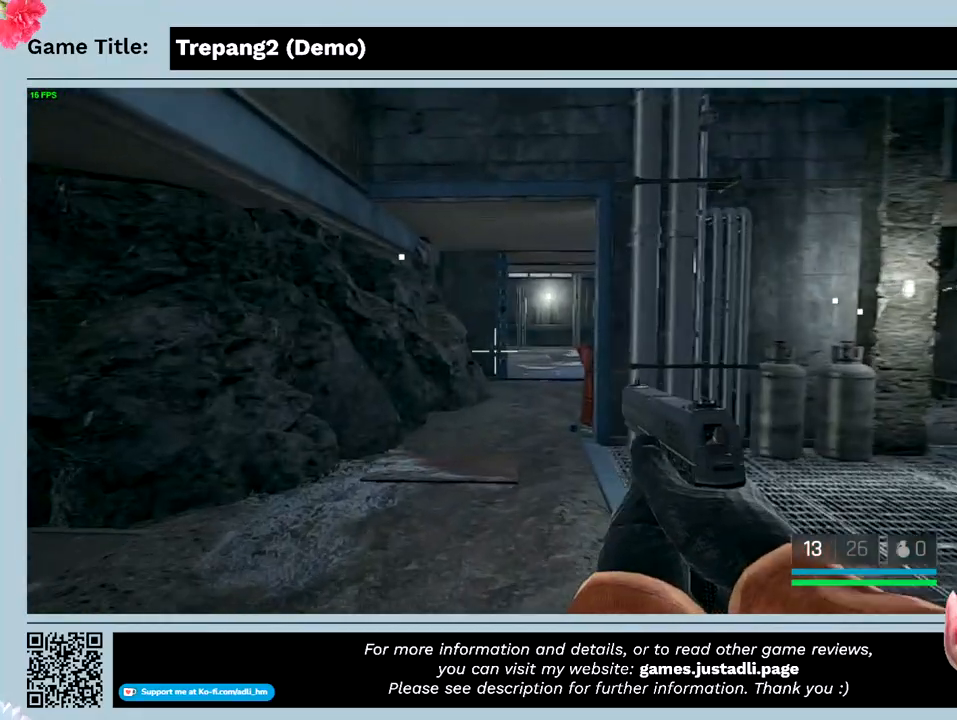
{"keys": ["w"], "mouse": [], "events": []}
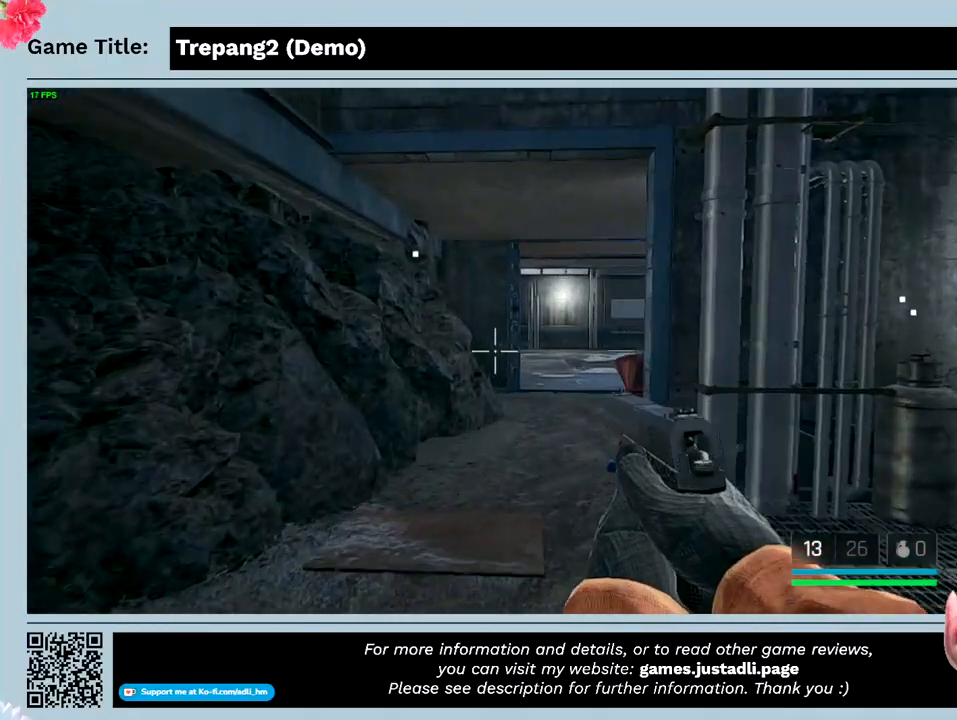
{"keys": ["w"], "mouse": [], "events": []}
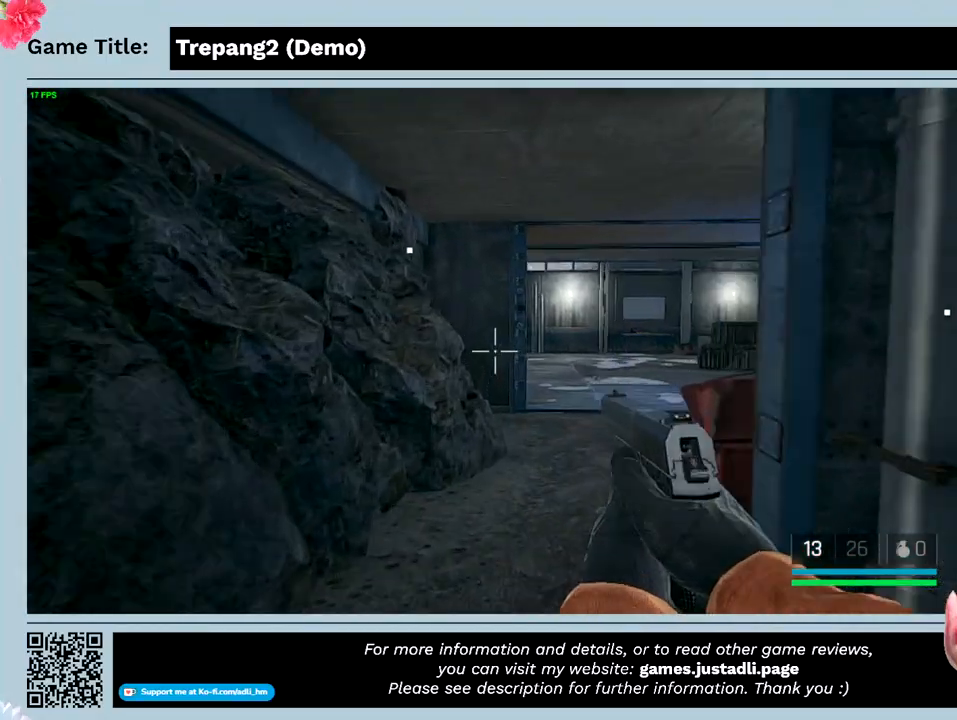
{"keys": ["w"], "mouse": [], "events": []}
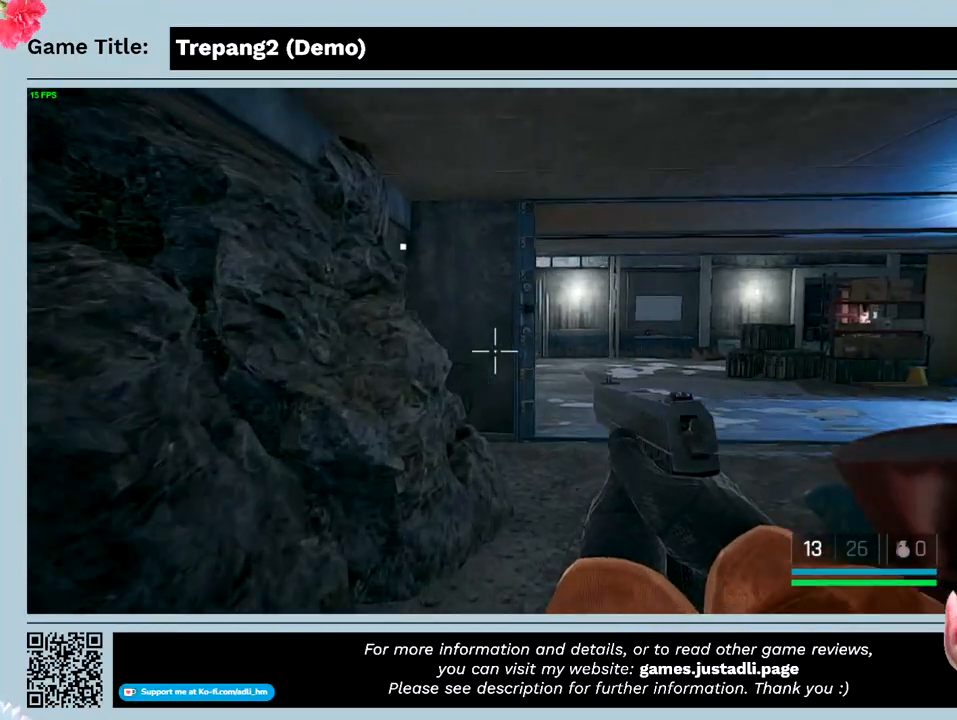
{"keys": ["w"], "mouse": [], "events": []}
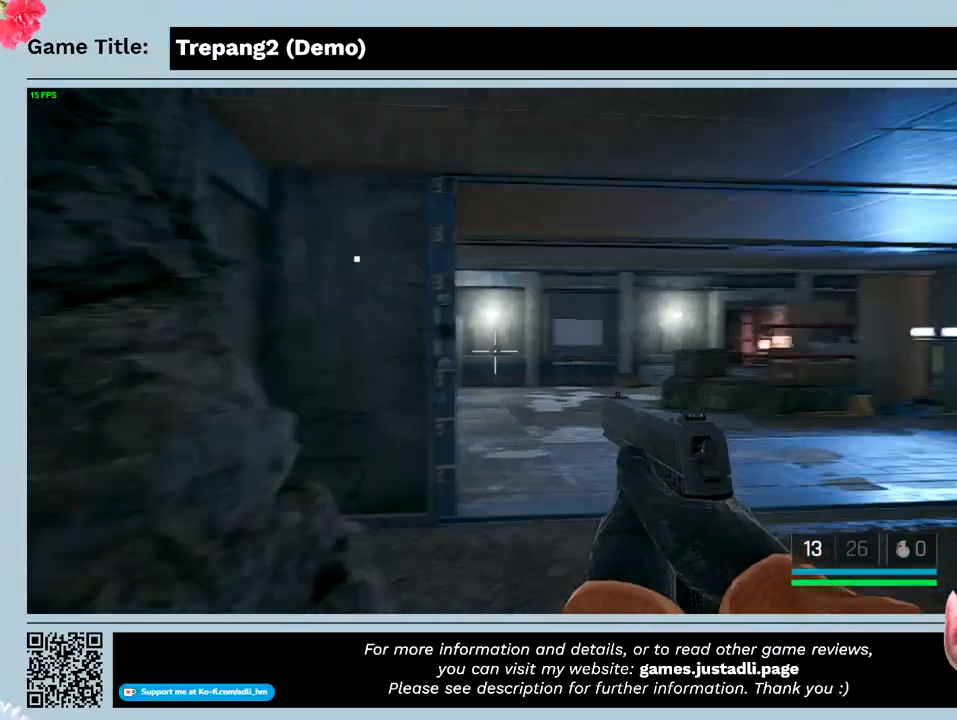
{"keys": ["w"], "mouse": [], "events": []}
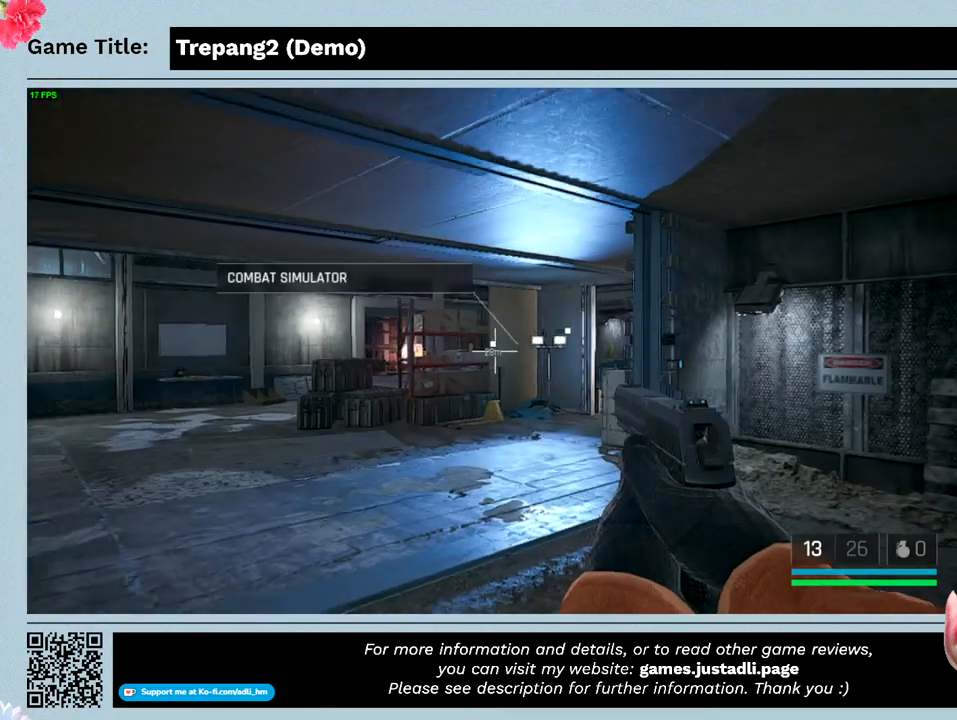
{"keys": ["w"], "mouse": [], "events": []}
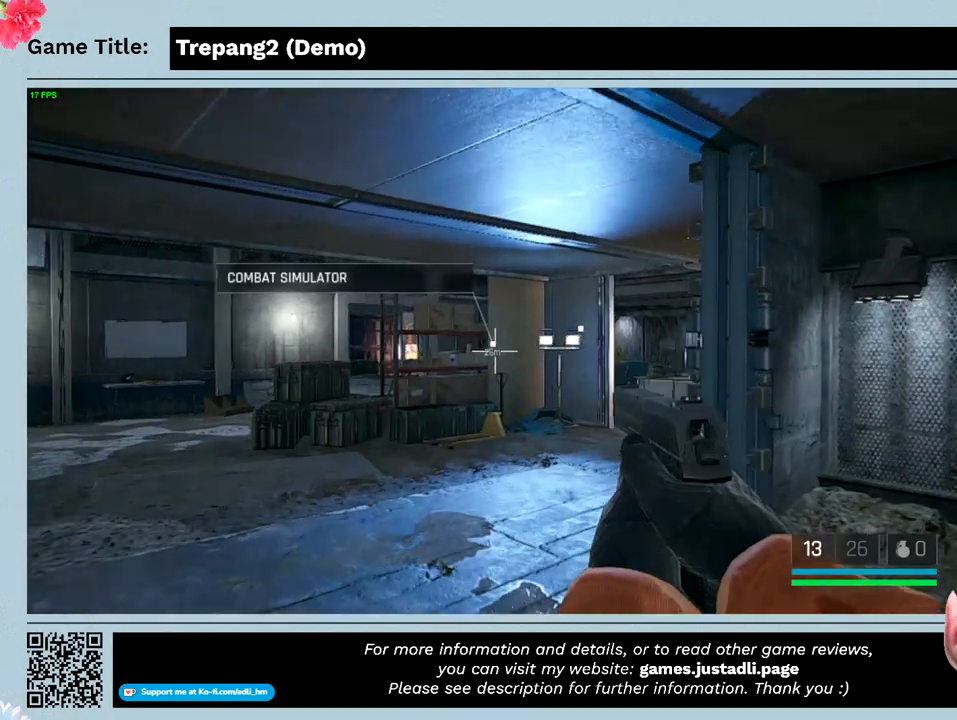
{"keys": ["w"], "mouse": [], "events": []}
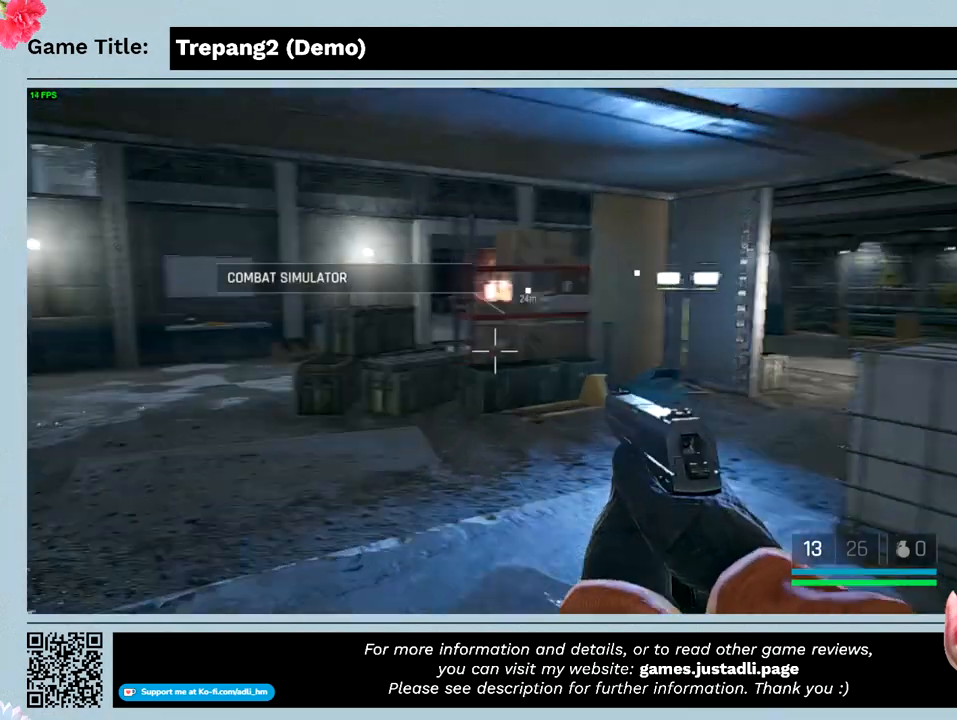
{"keys": ["w"], "mouse": [], "events": []}
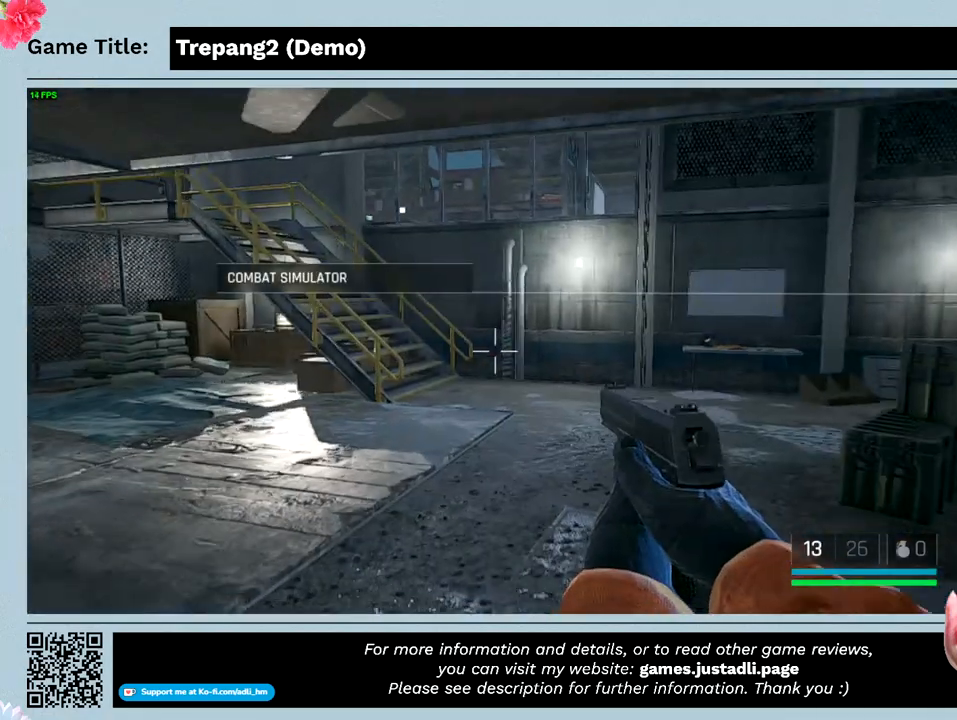
{"keys": ["w"], "mouse": [], "events": []}
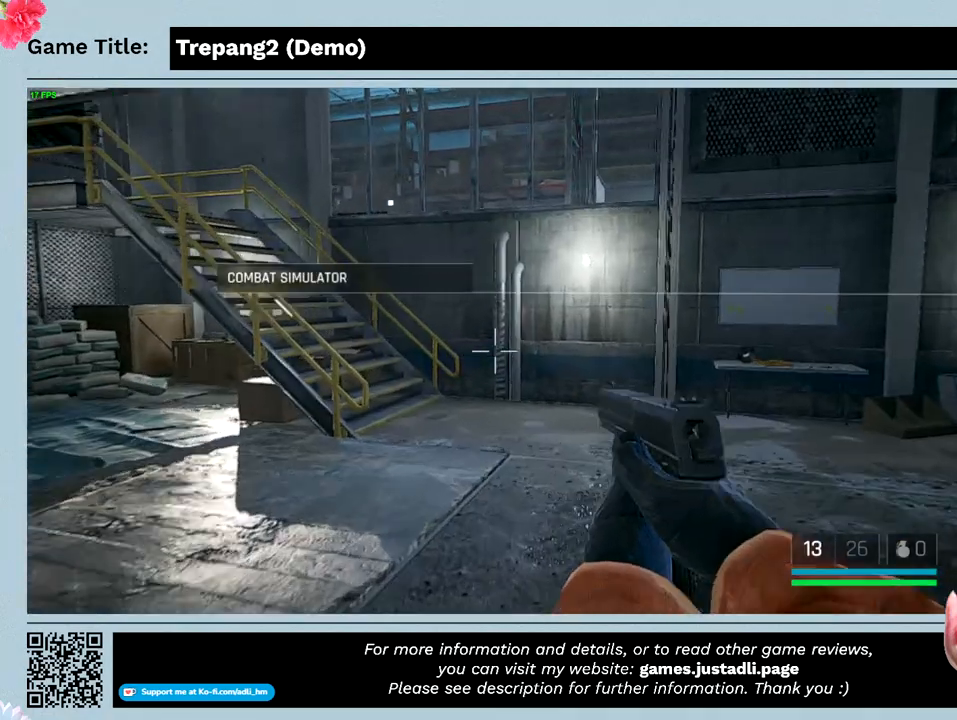
{"keys": ["w"], "mouse": [], "events": []}
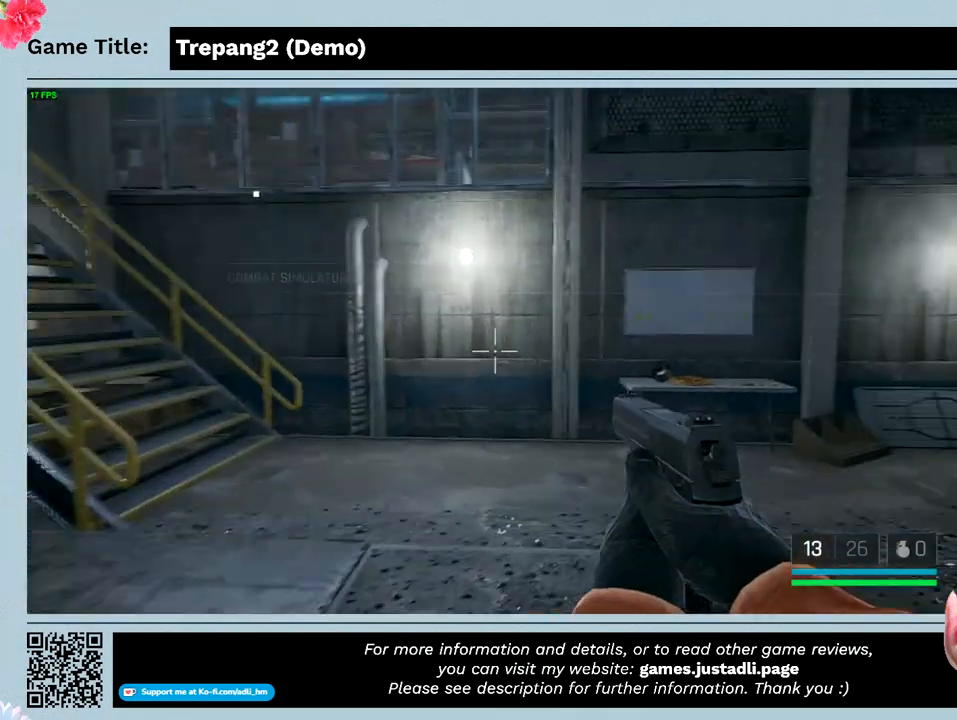
{"keys": ["w"], "mouse": [], "events": []}
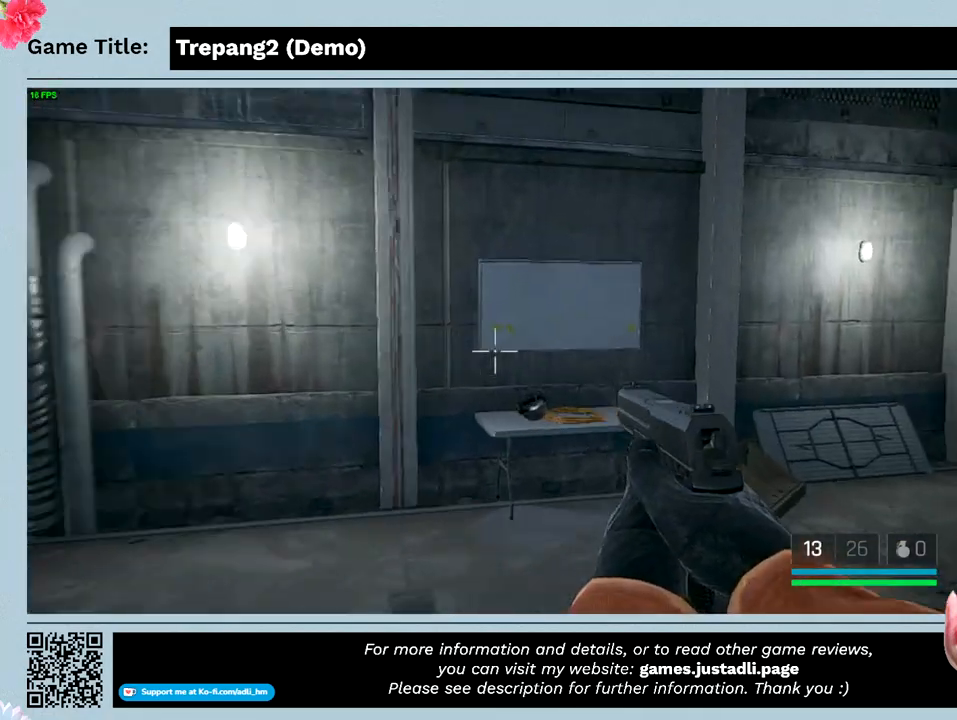
{"keys": ["w"], "mouse": [], "events": []}
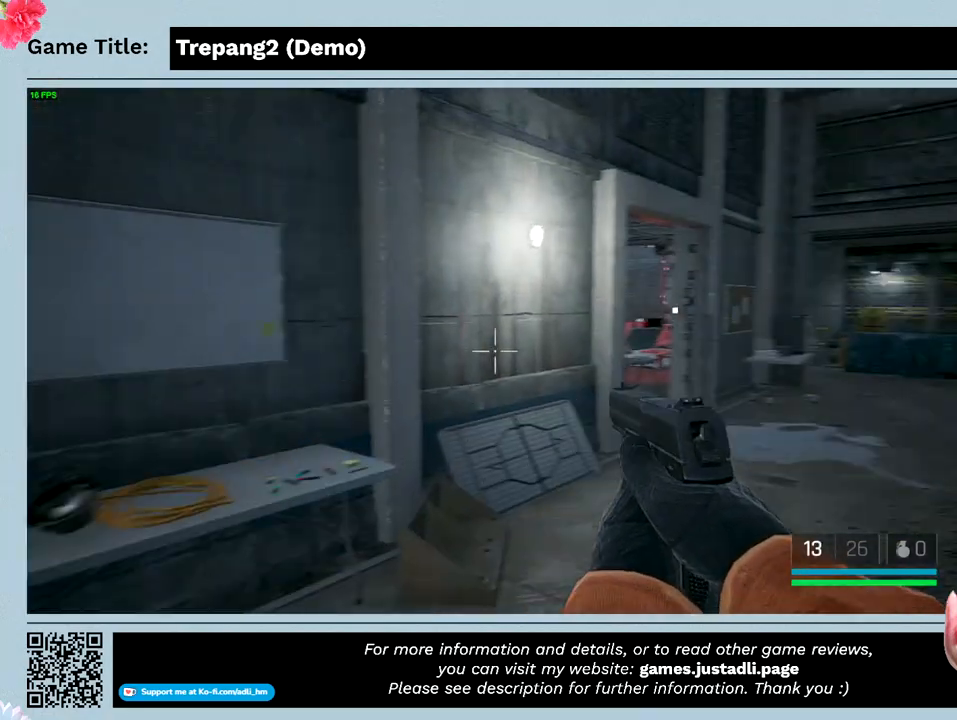
{"keys": ["w"], "mouse": [], "events": []}
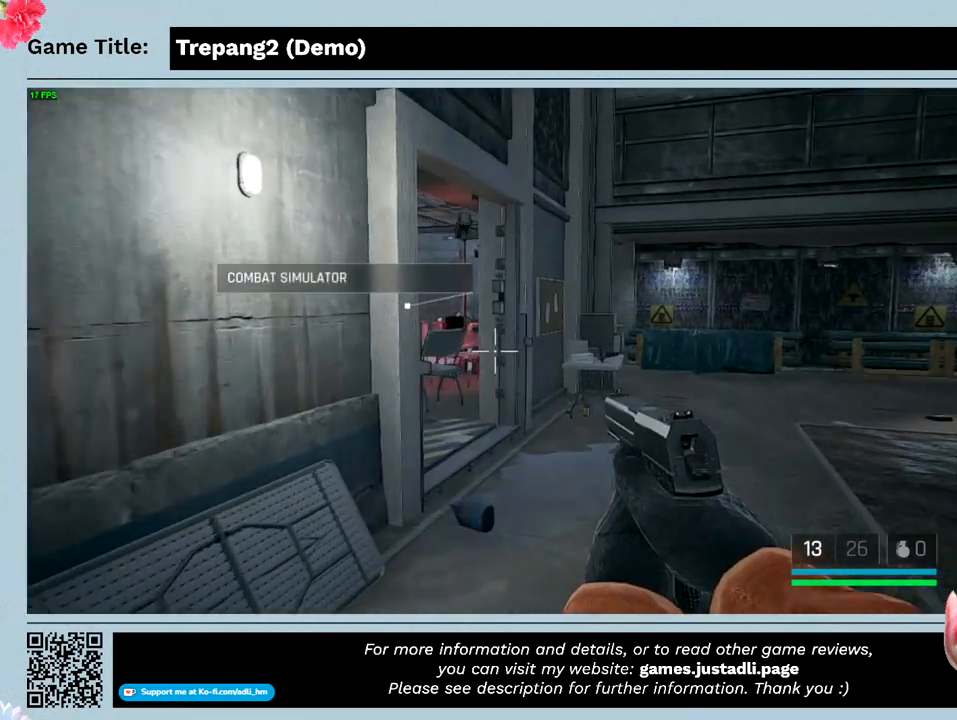
{"keys": ["w"], "mouse": [], "events": []}